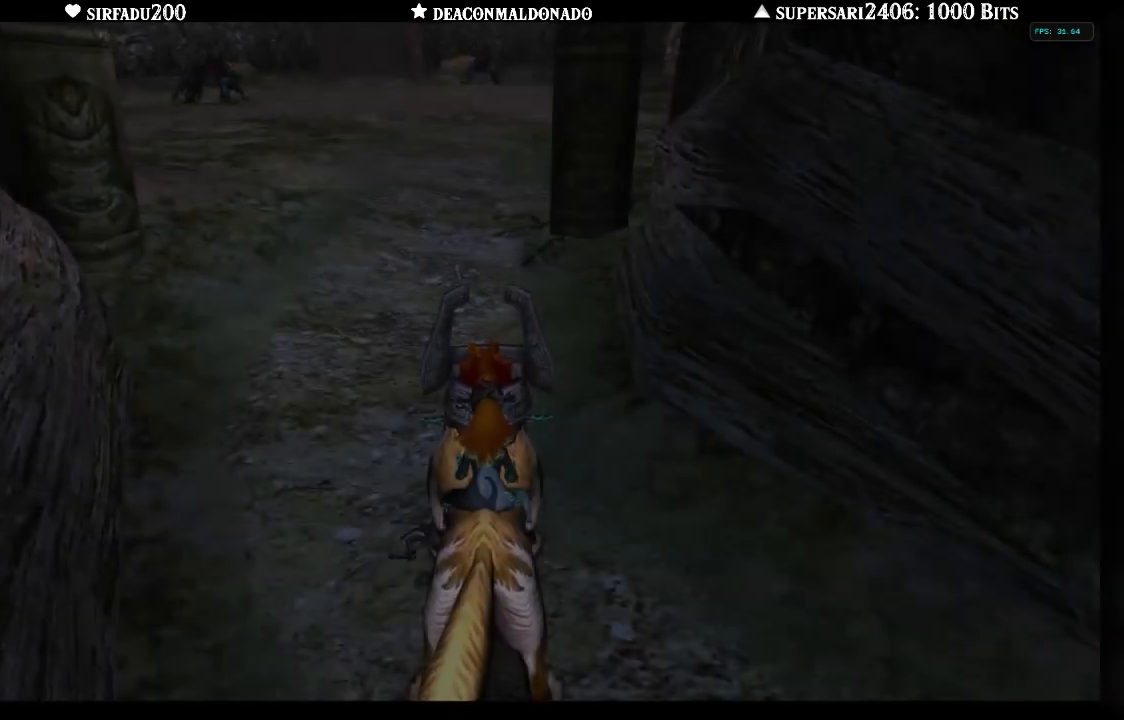
Gameplay with a controller (Nintendo layout); each line is a JSON object with the inputs held at the frame after it. "events" lists button and stick changes between this image and that frame as [ms after this image, input, new state], when the widget could be followed in between. Not read: L3 R3.
{"buttons": [], "left_stick": "up", "right_stick": "center", "events": [[417, "left_stick", "up"]]}
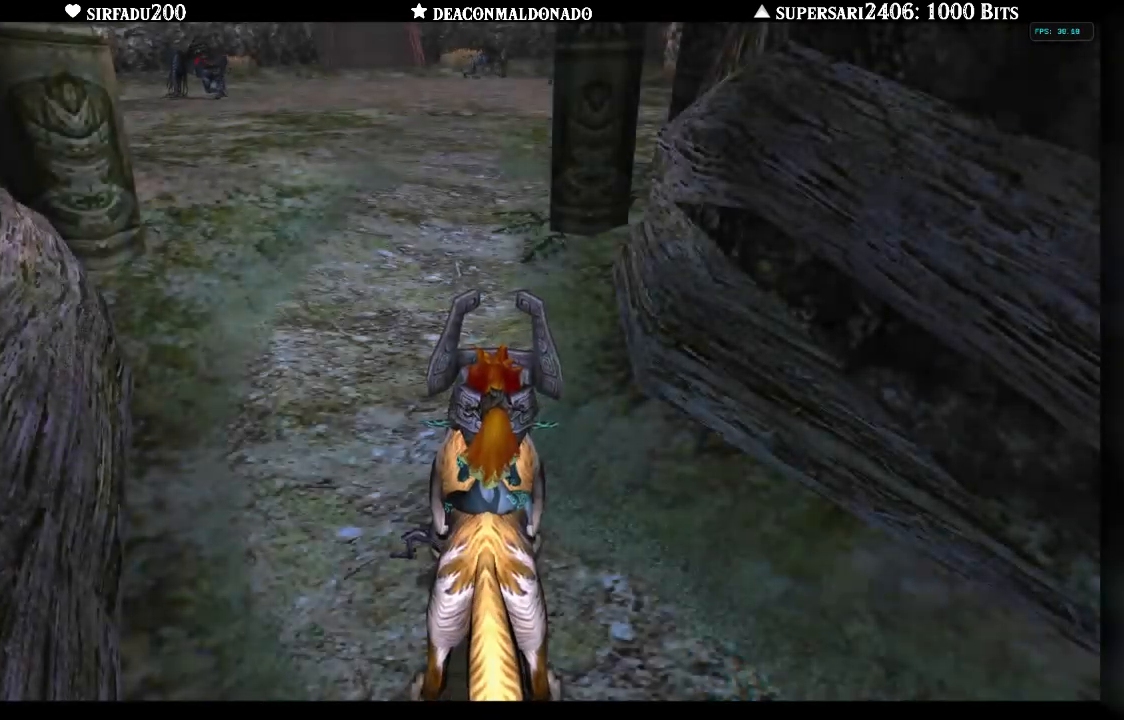
{"buttons": [], "left_stick": "up", "right_stick": "center", "events": []}
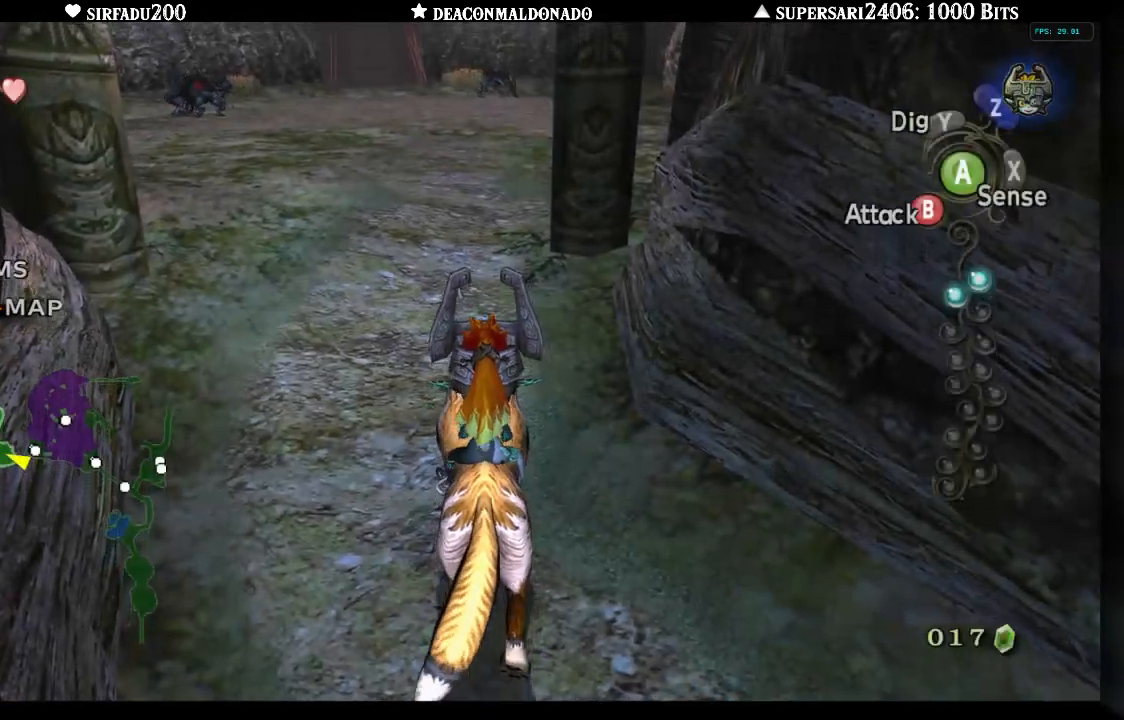
{"buttons": [], "left_stick": "up", "right_stick": "center", "events": []}
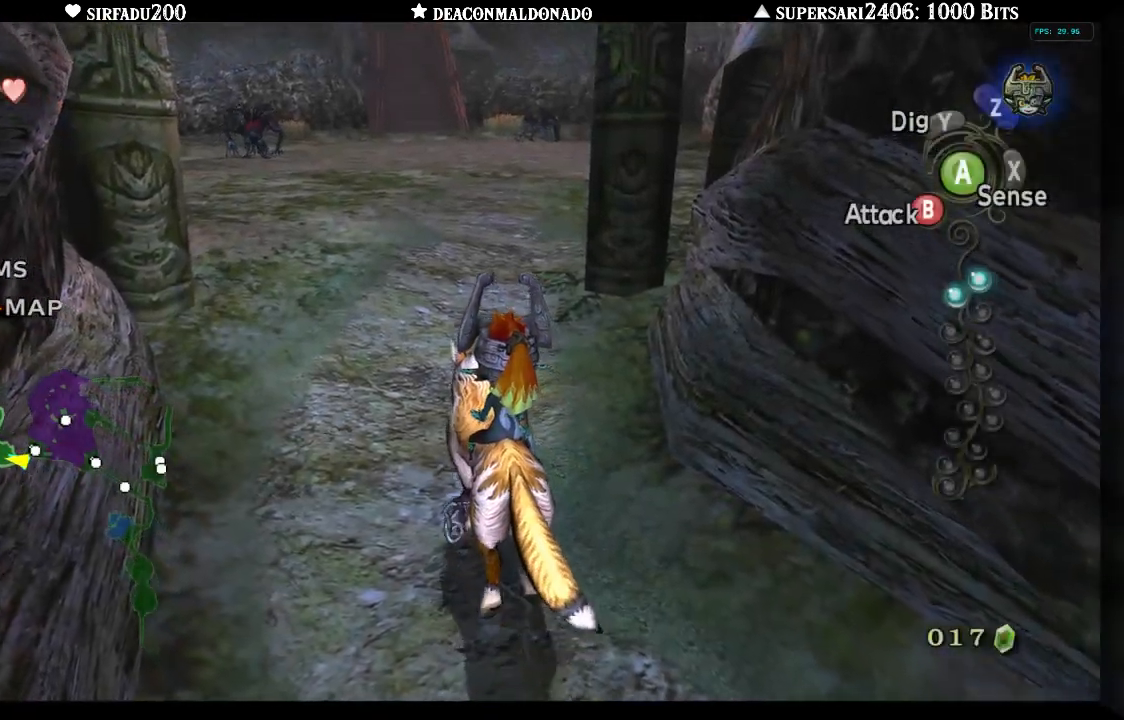
{"buttons": [], "left_stick": "up", "right_stick": "center", "events": []}
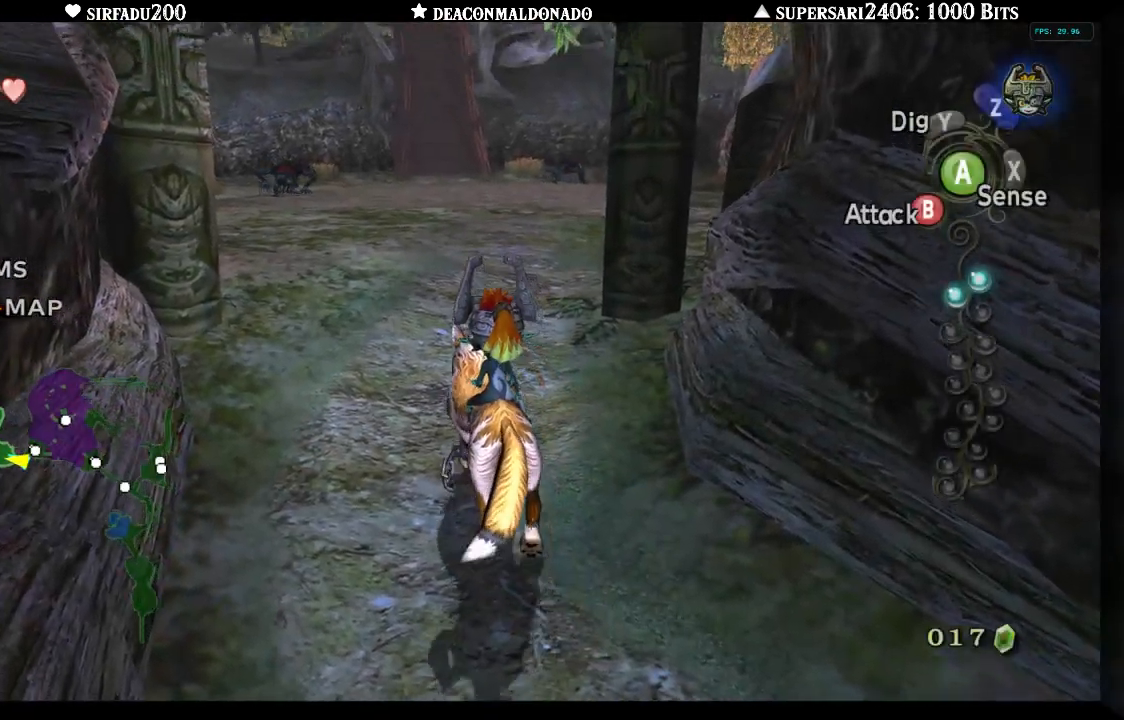
{"buttons": [], "left_stick": "up", "right_stick": "center", "events": []}
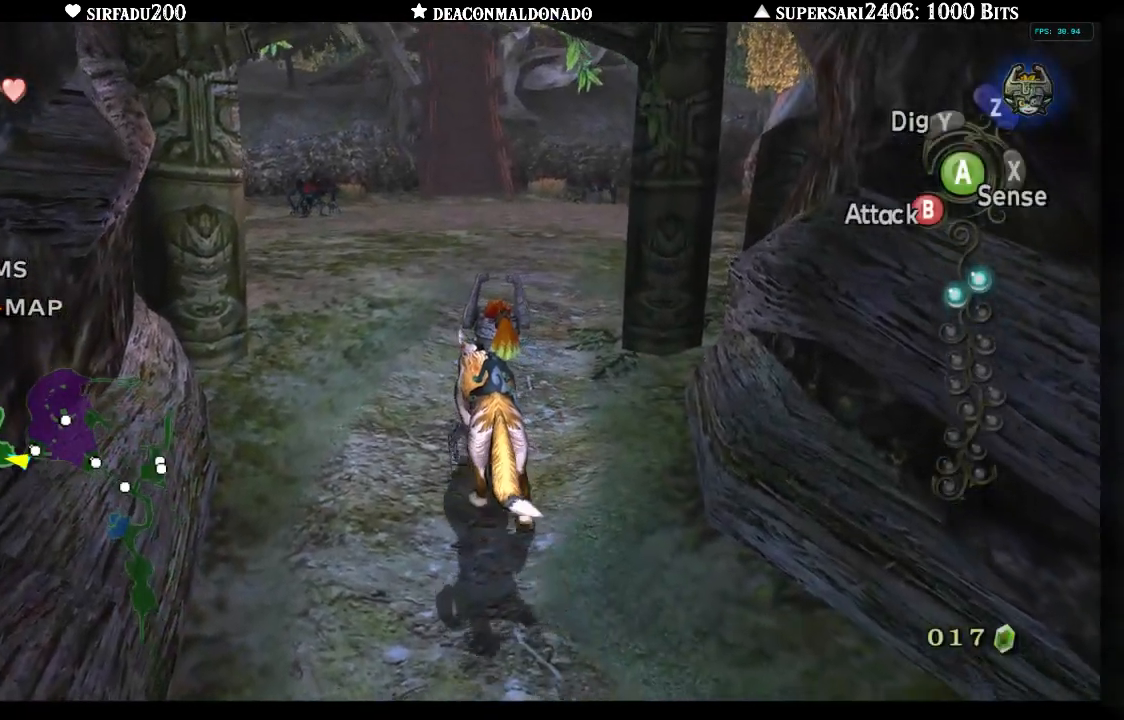
{"buttons": [], "left_stick": "up", "right_stick": "center", "events": []}
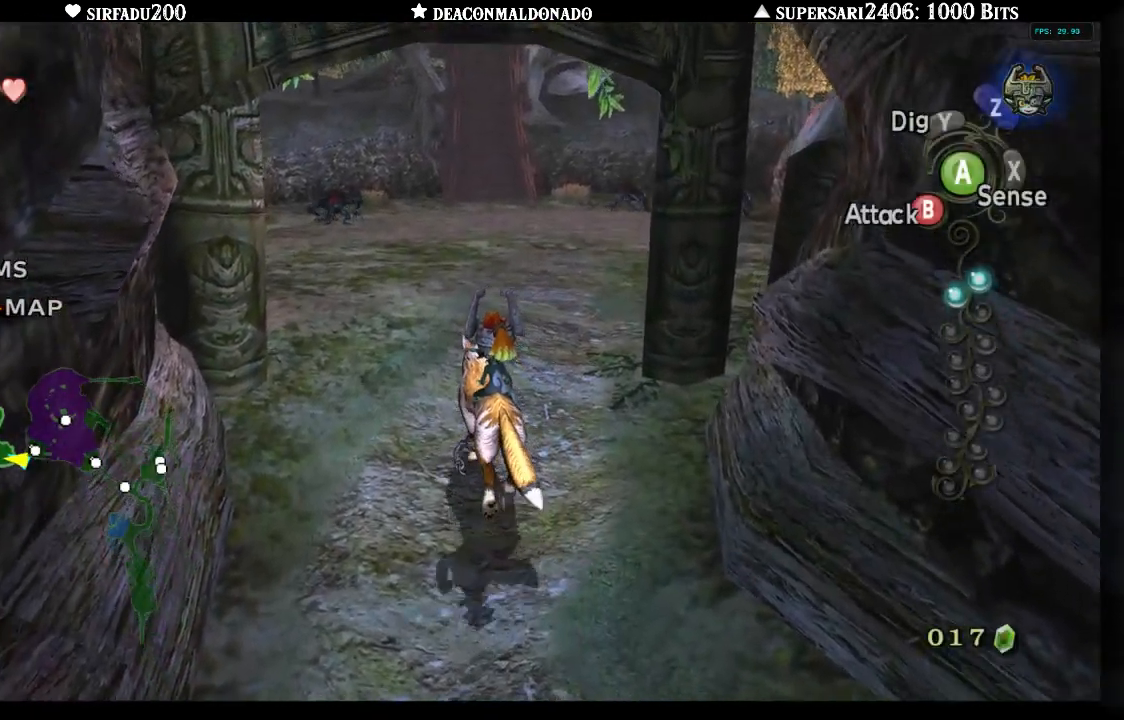
{"buttons": [], "left_stick": "center", "right_stick": "center", "events": [[50, "left_stick", "center"]]}
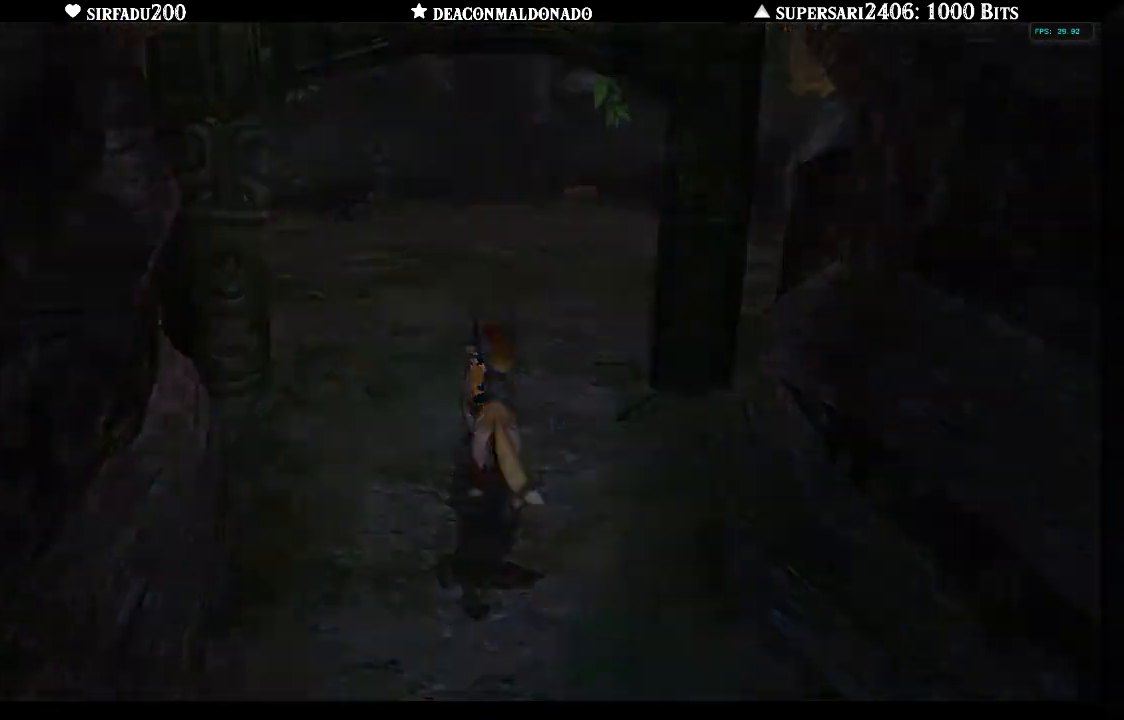
{"buttons": [], "left_stick": "center", "right_stick": "center", "events": []}
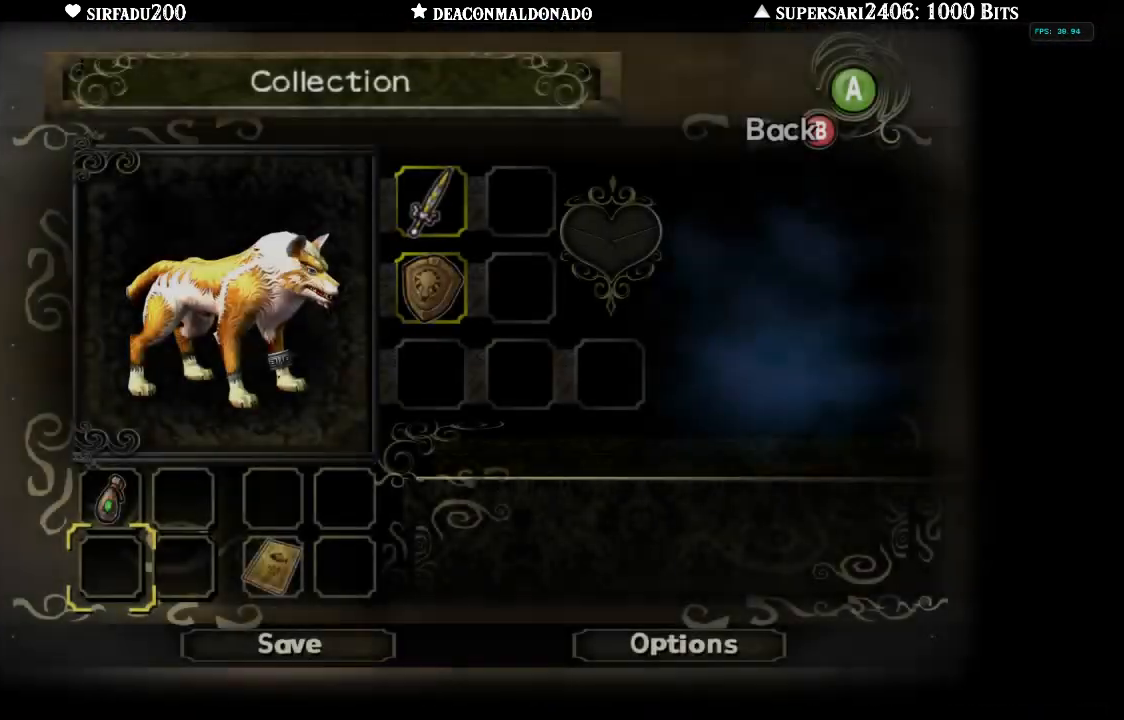
{"buttons": [], "left_stick": "center", "right_stick": "center", "events": [[317, "left_stick", "down-right"], [433, "left_stick", "center"]]}
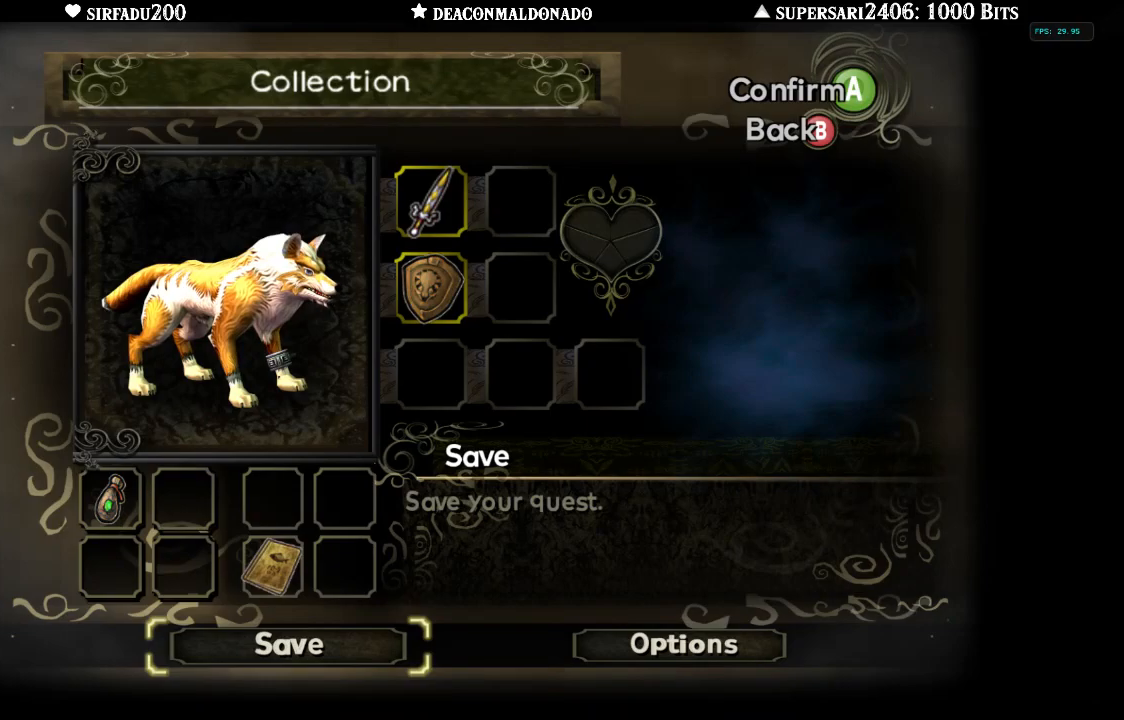
{"buttons": [], "left_stick": "center", "right_stick": "center", "events": [[67, "A", "down"], [150, "A", "up"]]}
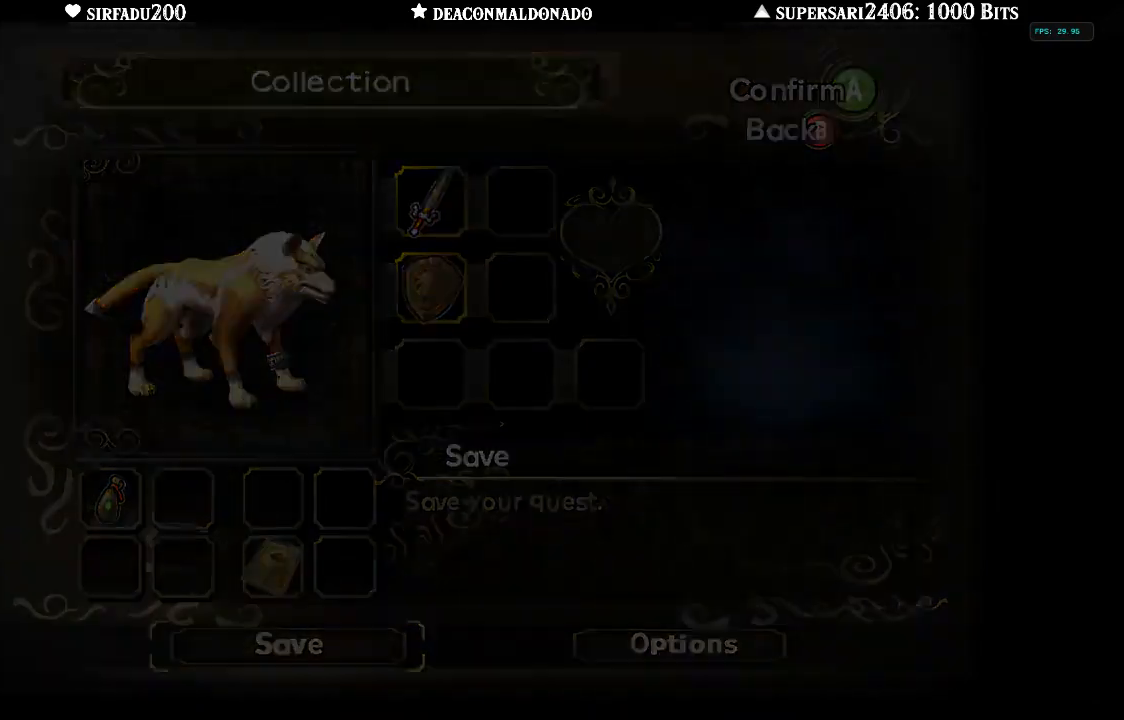
{"buttons": [], "left_stick": "center", "right_stick": "center", "events": []}
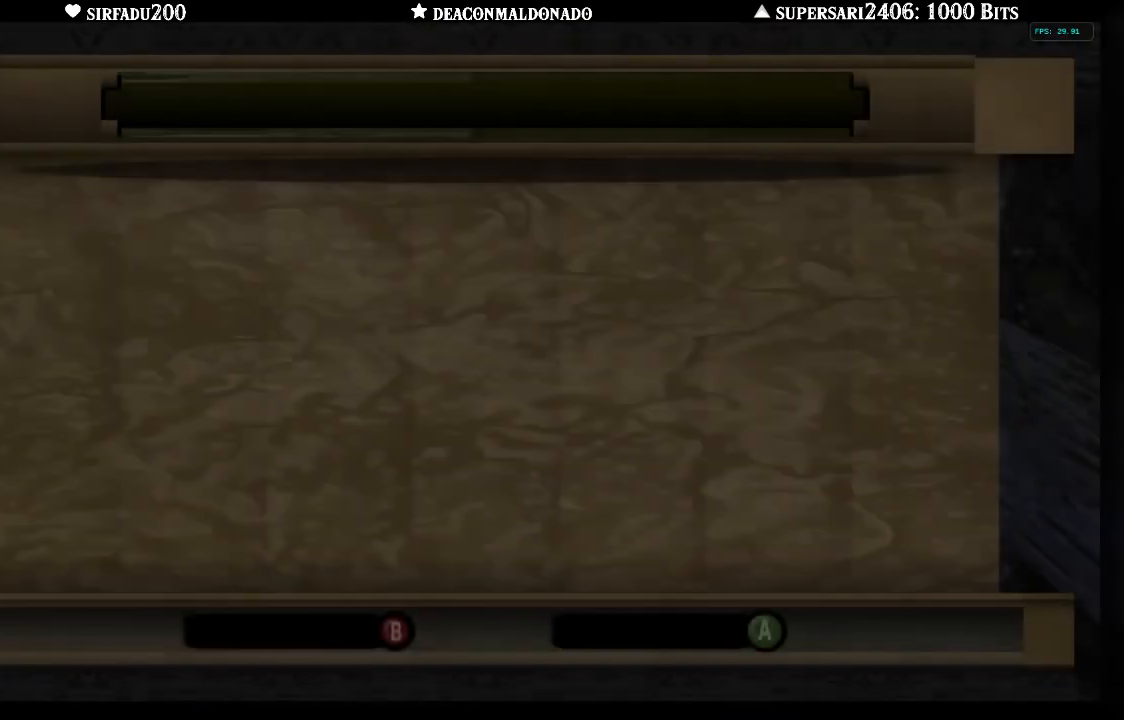
{"buttons": [], "left_stick": "center", "right_stick": "center", "events": [[367, "left_stick", "down-right"], [500, "left_stick", "center"]]}
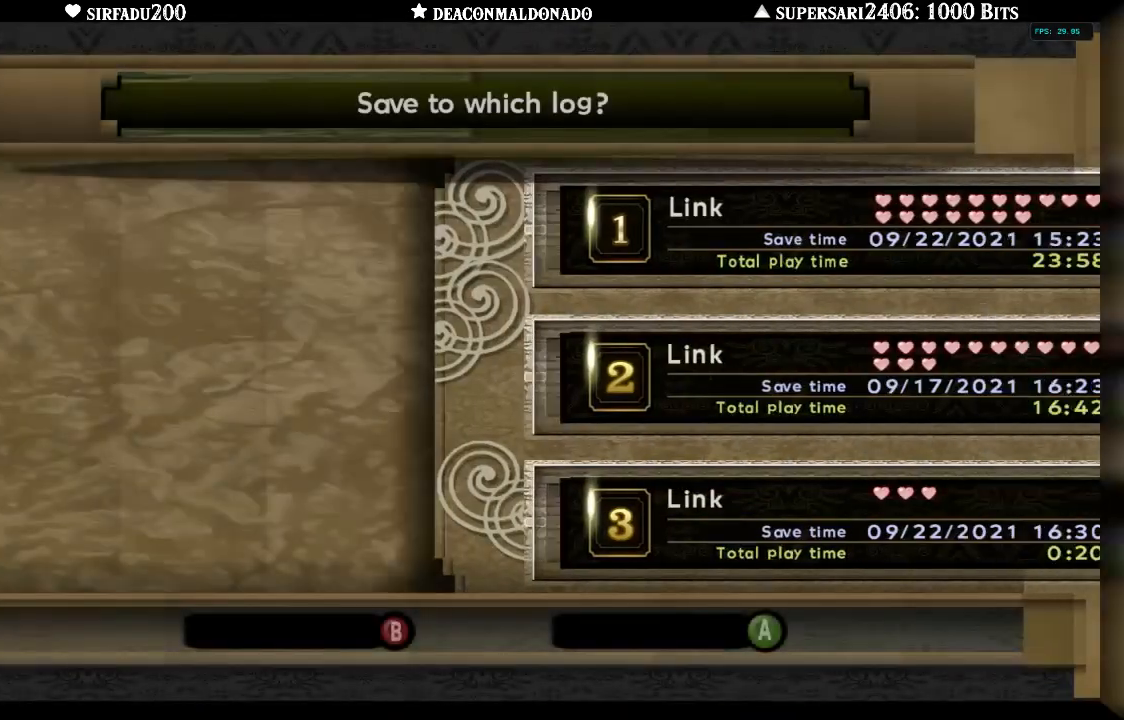
{"buttons": [], "left_stick": "center", "right_stick": "center", "events": [[217, "left_stick", "down"], [350, "left_stick", "center"]]}
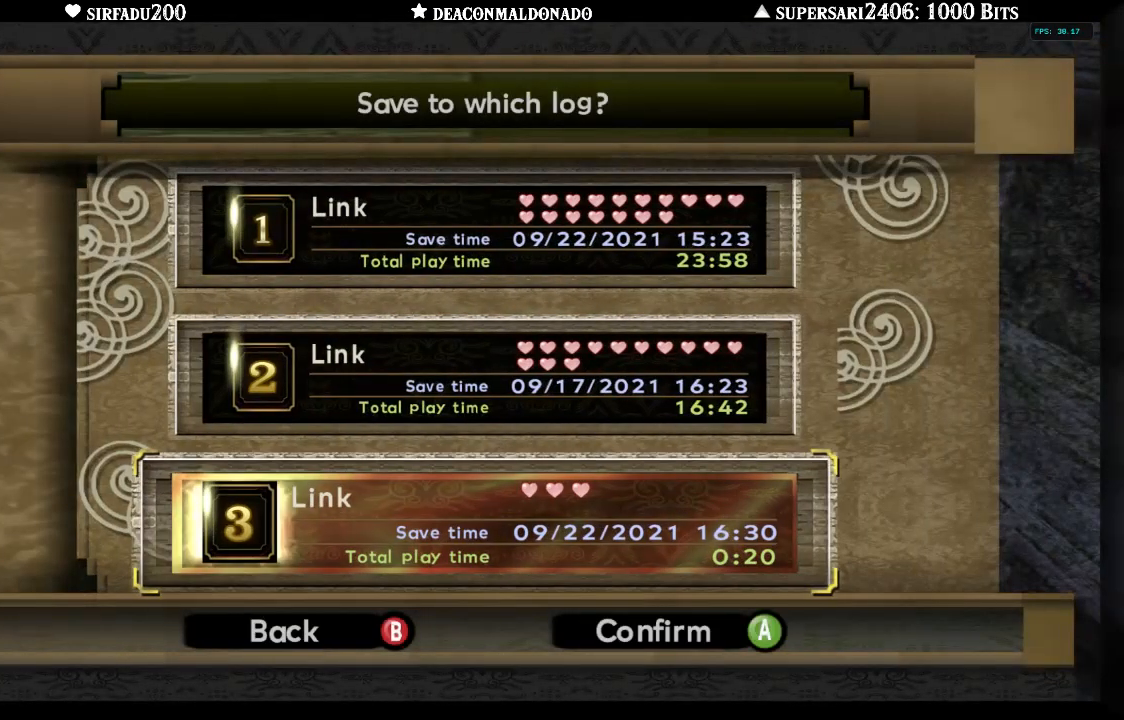
{"buttons": [], "left_stick": "center", "right_stick": "center", "events": [[83, "A", "down"], [233, "A", "up"]]}
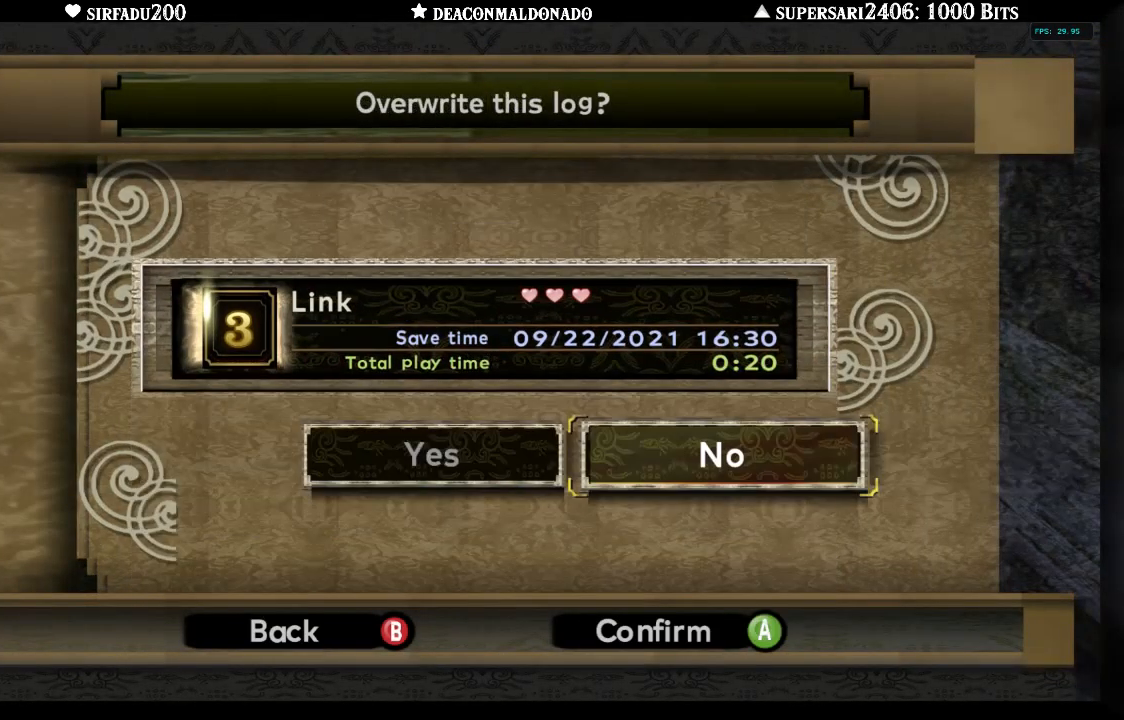
{"buttons": ["A"], "left_stick": "center", "right_stick": "center", "events": [[200, "left_stick", "left"], [333, "left_stick", "center"], [450, "A", "down"]]}
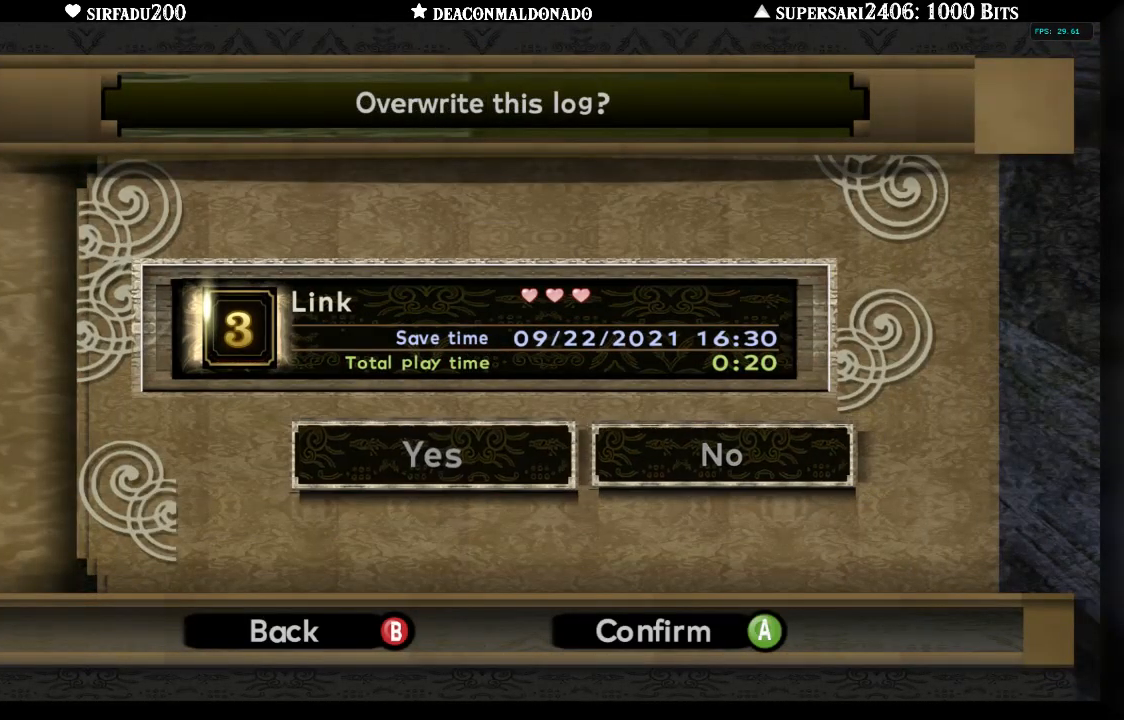
{"buttons": ["A"], "left_stick": "center", "right_stick": "center", "events": [[67, "A", "up"], [167, "A", "down"], [250, "A", "up"], [283, "A", "down"], [367, "A", "up"], [433, "A", "down"]]}
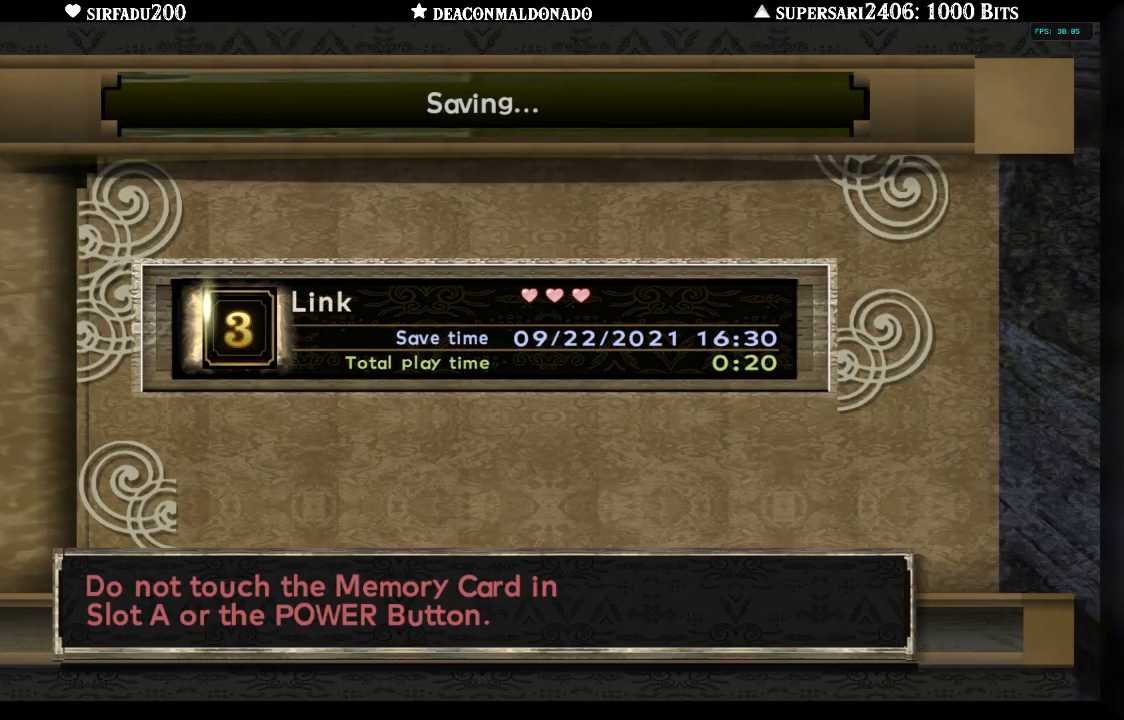
{"buttons": ["A"], "left_stick": "center", "right_stick": "center", "events": [[17, "A", "up"], [67, "A", "down"], [167, "A", "up"], [250, "A", "down"]]}
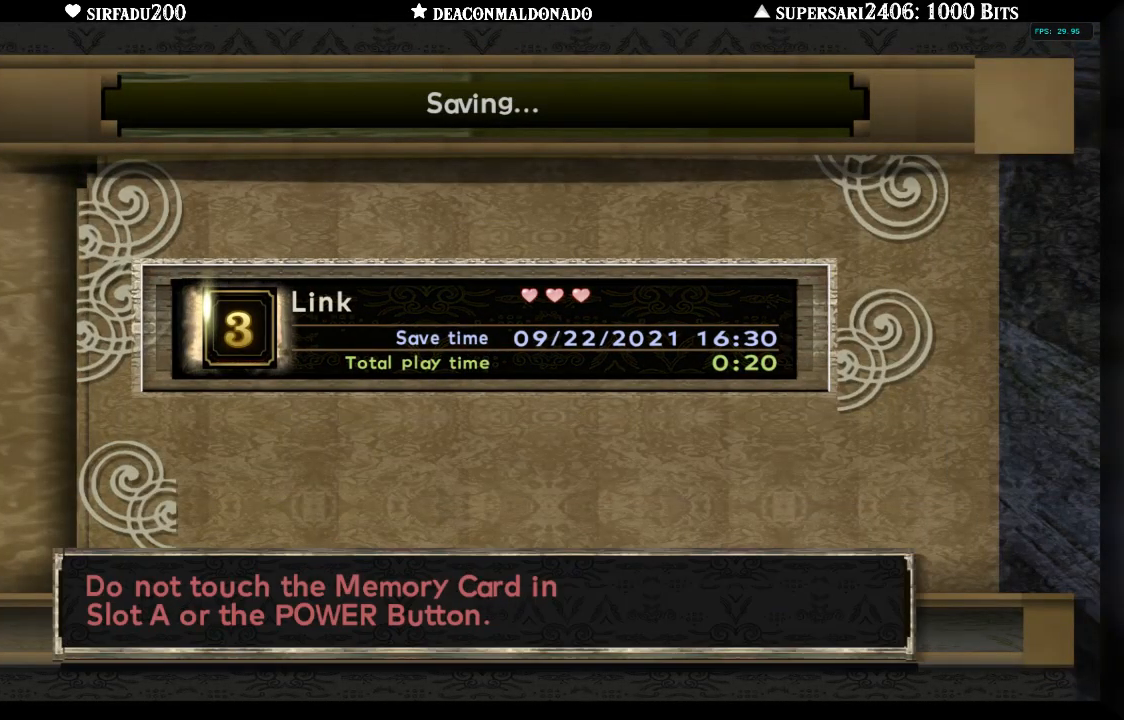
{"buttons": ["A"], "left_stick": "center", "right_stick": "center", "events": [[33, "A", "up"], [150, "A", "down"], [267, "A", "up"], [333, "A", "down"], [417, "A", "up"], [483, "A", "down"]]}
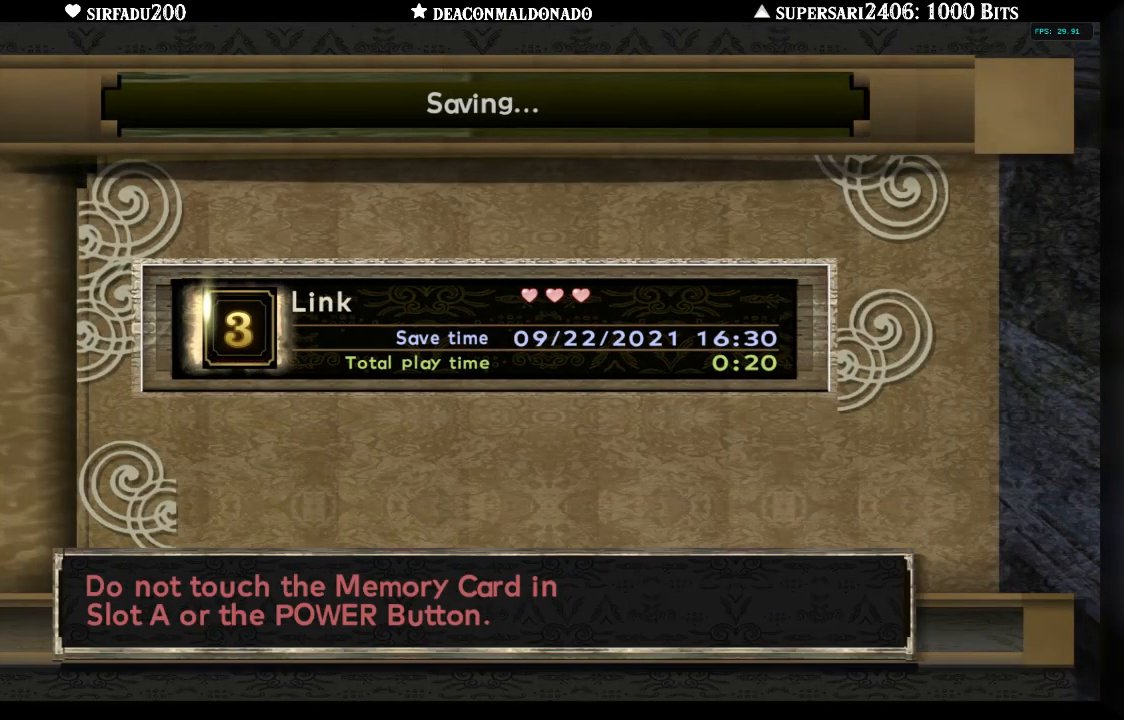
{"buttons": ["A"], "left_stick": "center", "right_stick": "center", "events": [[100, "A", "up"], [150, "A", "down"], [250, "A", "up"], [300, "A", "down"], [383, "A", "up"], [433, "A", "down"]]}
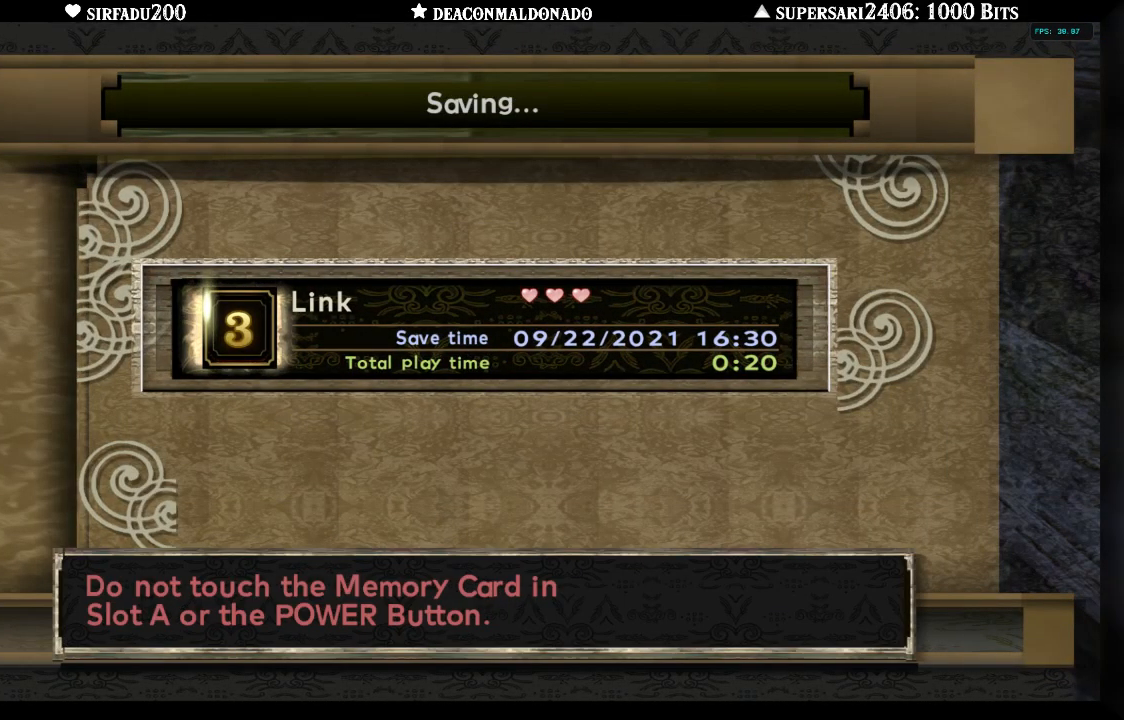
{"buttons": [], "left_stick": "center", "right_stick": "center", "events": [[33, "A", "up"], [83, "A", "down"], [217, "A", "up"], [317, "A", "down"], [417, "A", "up"]]}
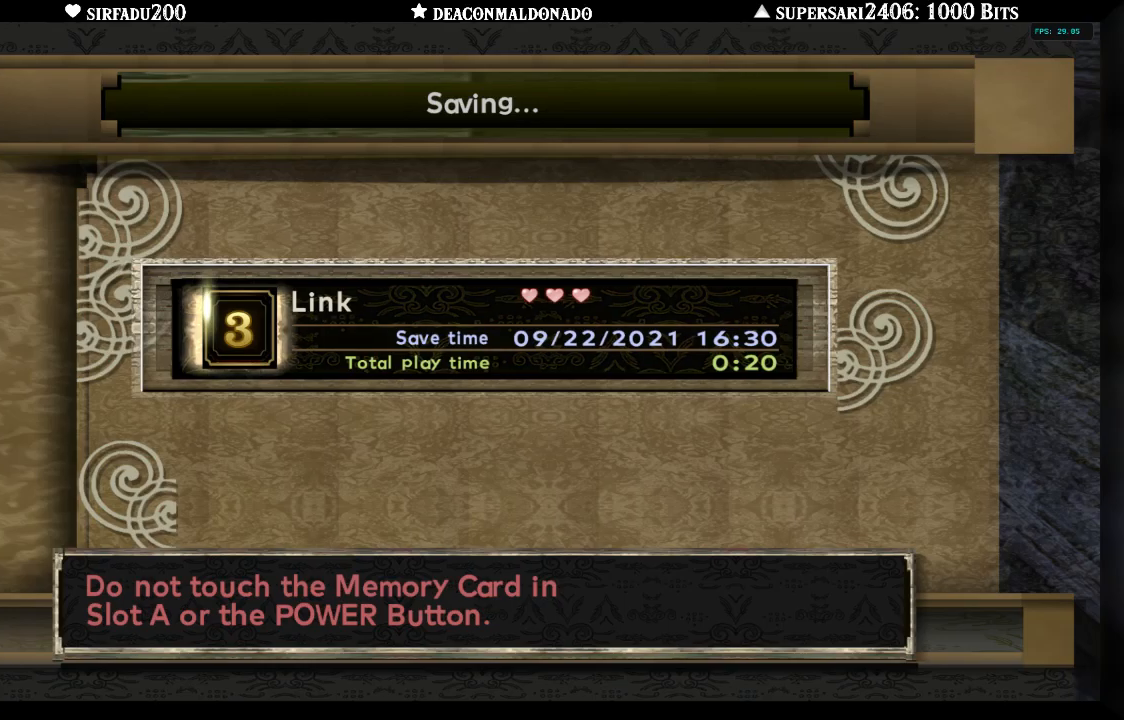
{"buttons": [], "left_stick": "center", "right_stick": "center", "events": [[17, "A", "down"], [83, "A", "up"], [183, "A", "down"], [283, "A", "up"], [400, "A", "down"], [467, "A", "up"]]}
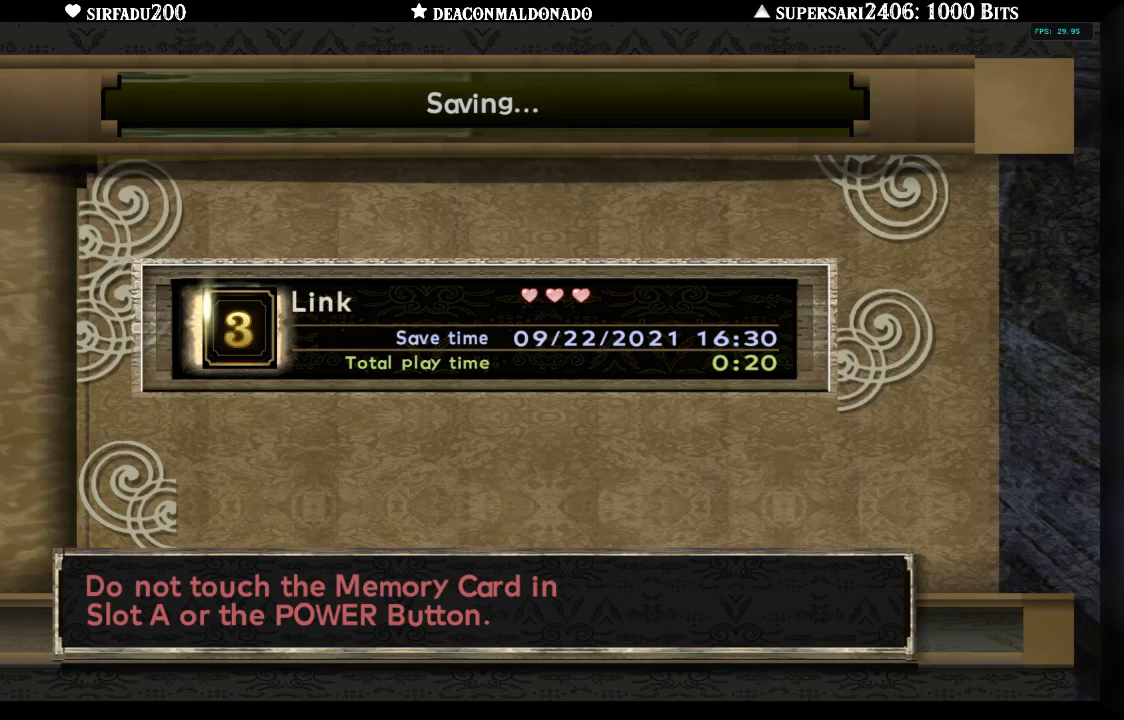
{"buttons": [], "left_stick": "center", "right_stick": "center", "events": [[50, "A", "down"], [133, "A", "up"], [200, "A", "down"], [367, "A", "up"]]}
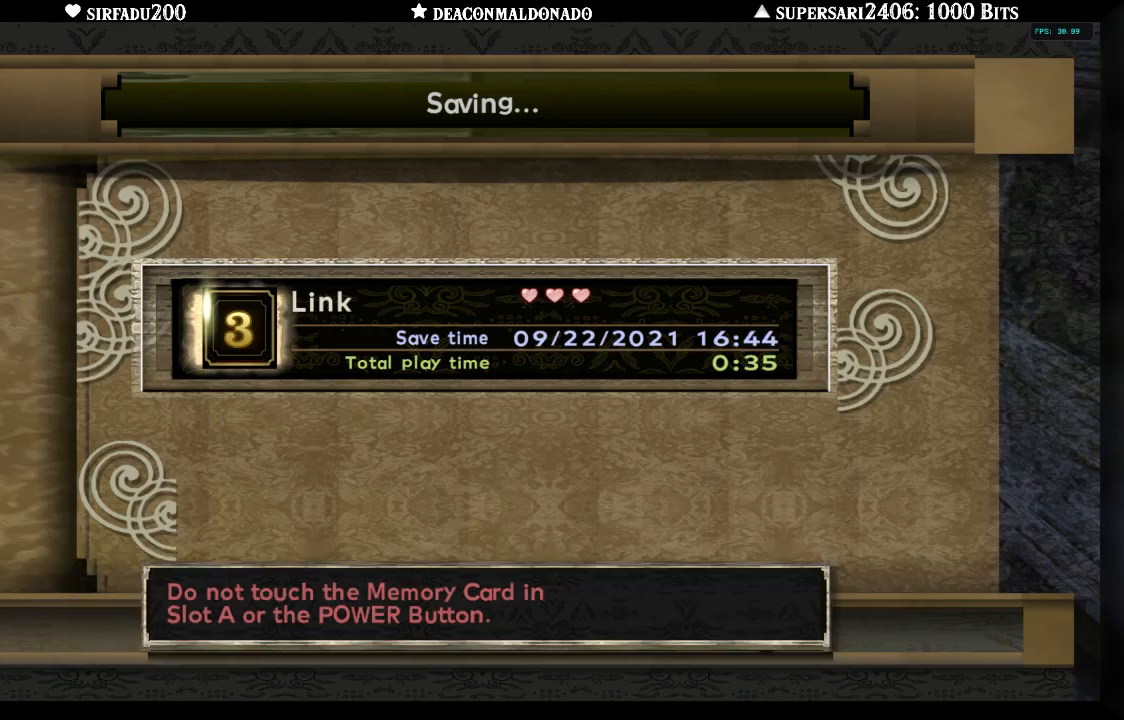
{"buttons": ["A"], "left_stick": "center", "right_stick": "center", "events": [[100, "A", "down"], [133, "A", "up"], [300, "A", "down"], [383, "A", "up"], [450, "A", "down"]]}
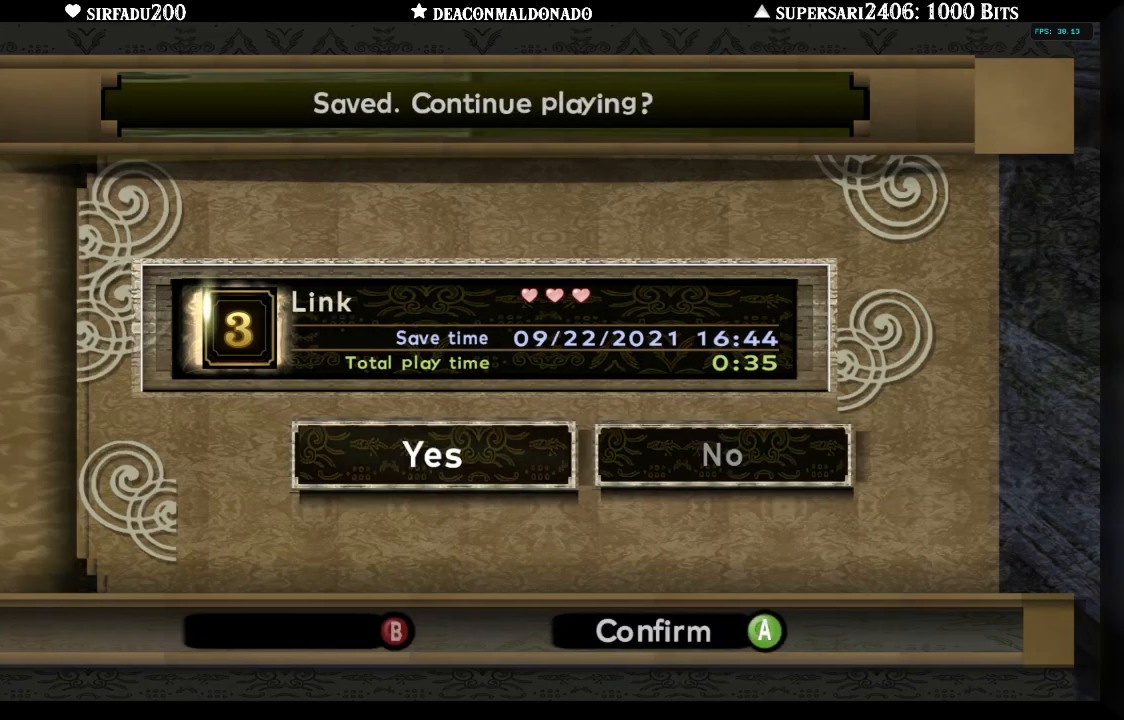
{"buttons": [], "left_stick": "center", "right_stick": "center", "events": [[33, "A", "up"], [133, "A", "down"], [200, "A", "up"], [267, "A", "down"], [350, "A", "up"], [383, "A", "down"], [450, "A", "up"]]}
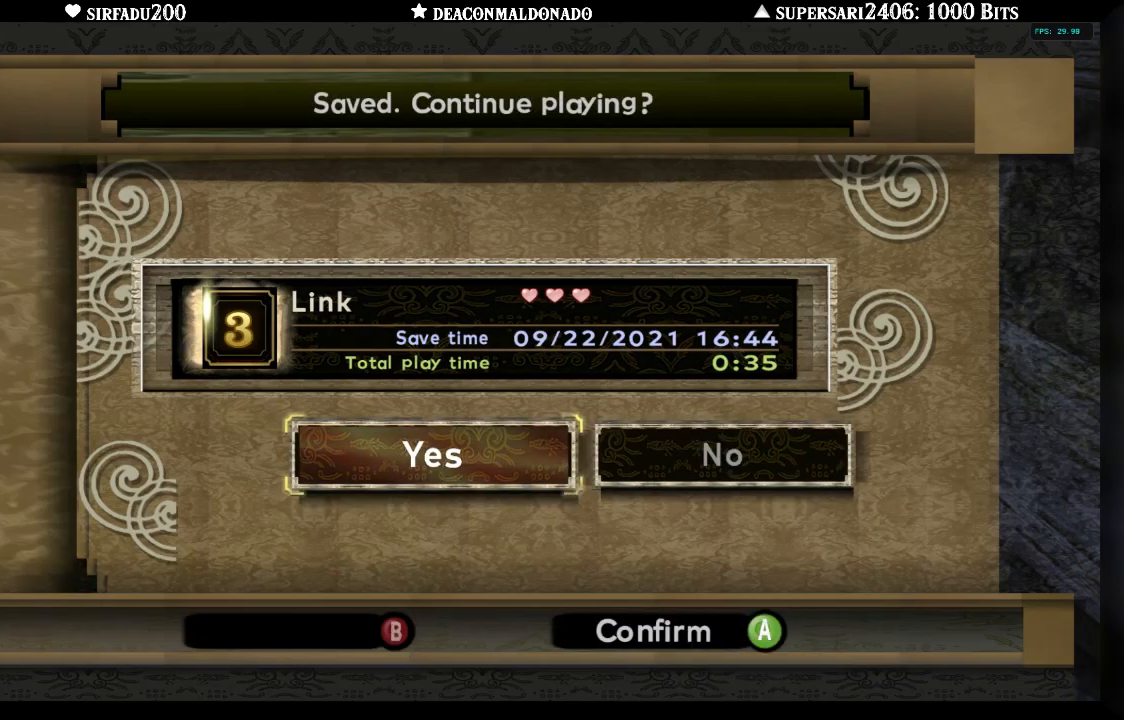
{"buttons": [], "left_stick": "up", "right_stick": "center", "events": [[17, "A", "down"], [117, "A", "up"], [200, "A", "down"], [267, "A", "up"], [400, "left_stick", "up"]]}
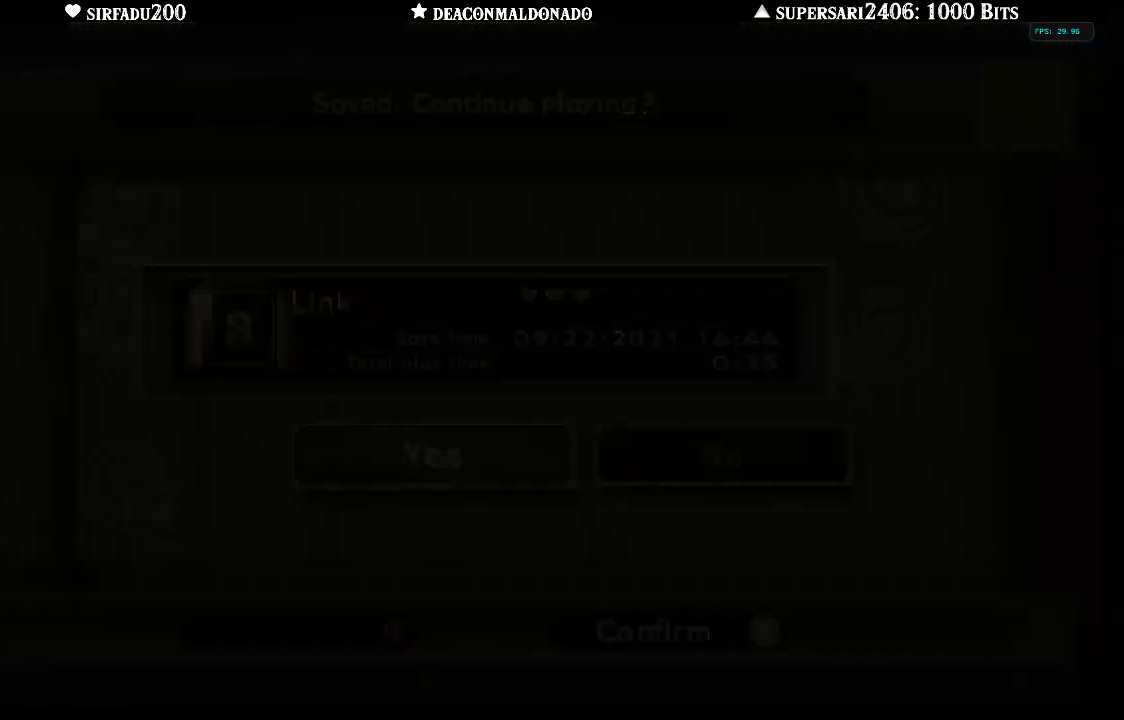
{"buttons": ["A"], "left_stick": "up", "right_stick": "center", "events": [[200, "A", "down"], [267, "A", "up"], [333, "A", "down"], [417, "A", "up"], [500, "A", "down"]]}
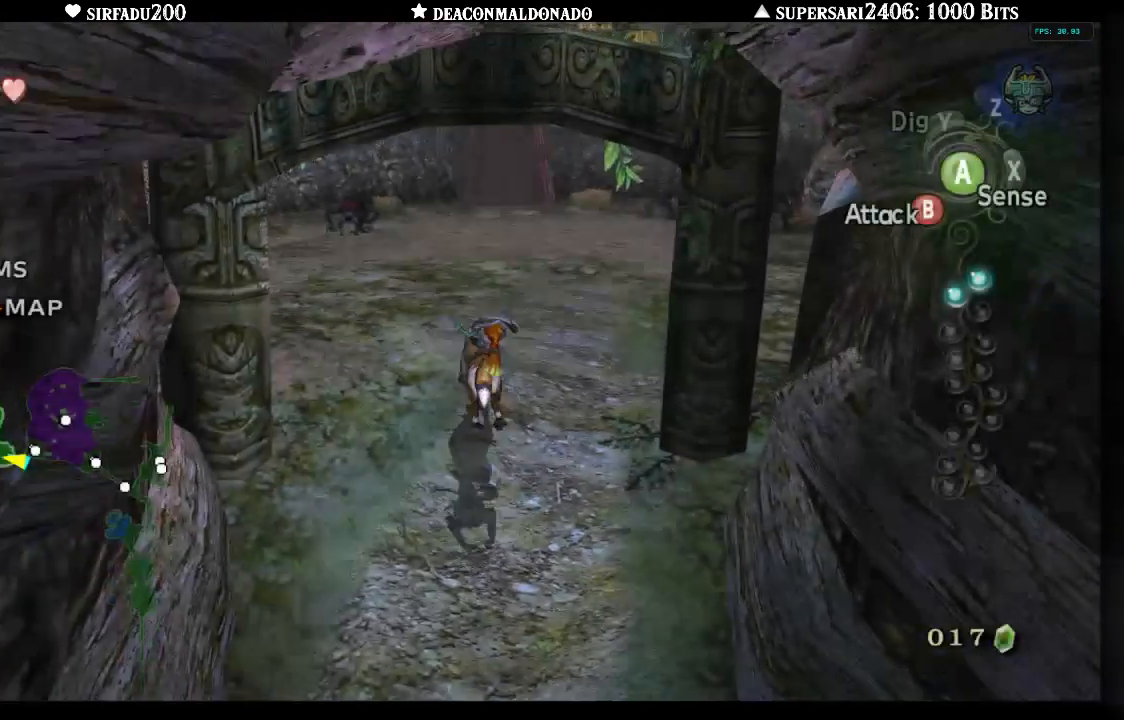
{"buttons": [], "left_stick": "up-left", "right_stick": "center", "events": [[67, "A", "up"], [417, "left_stick", "up-left"]]}
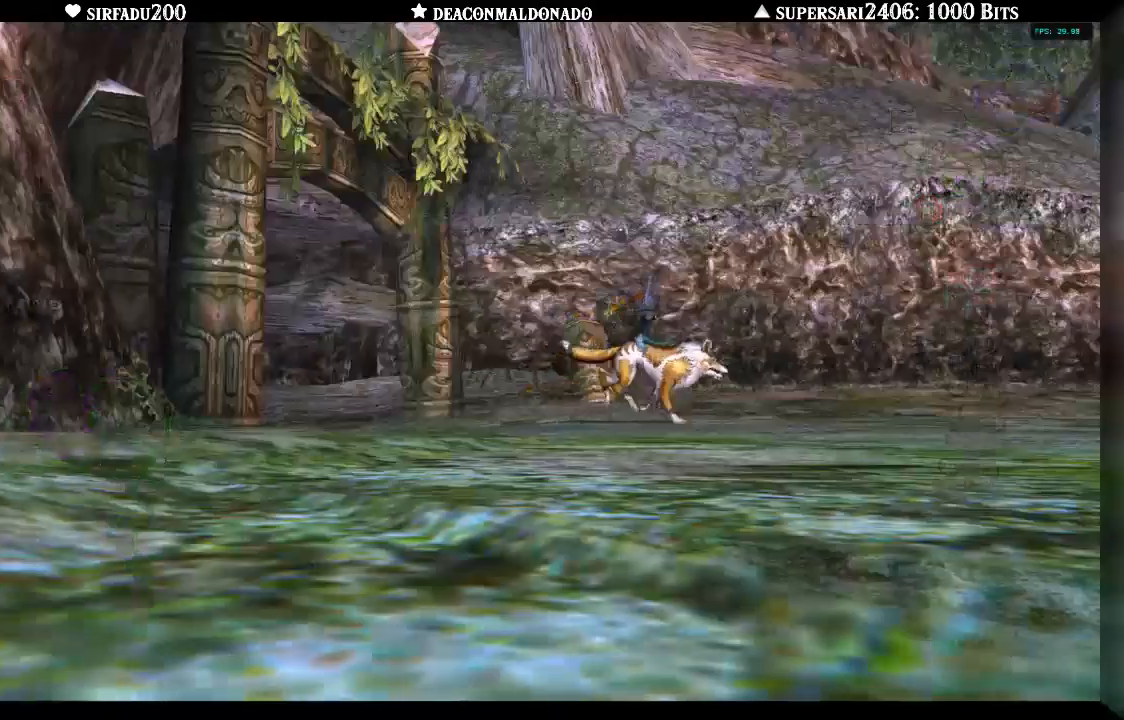
{"buttons": [], "left_stick": "center", "right_stick": "center", "events": [[283, "left_stick", "center"]]}